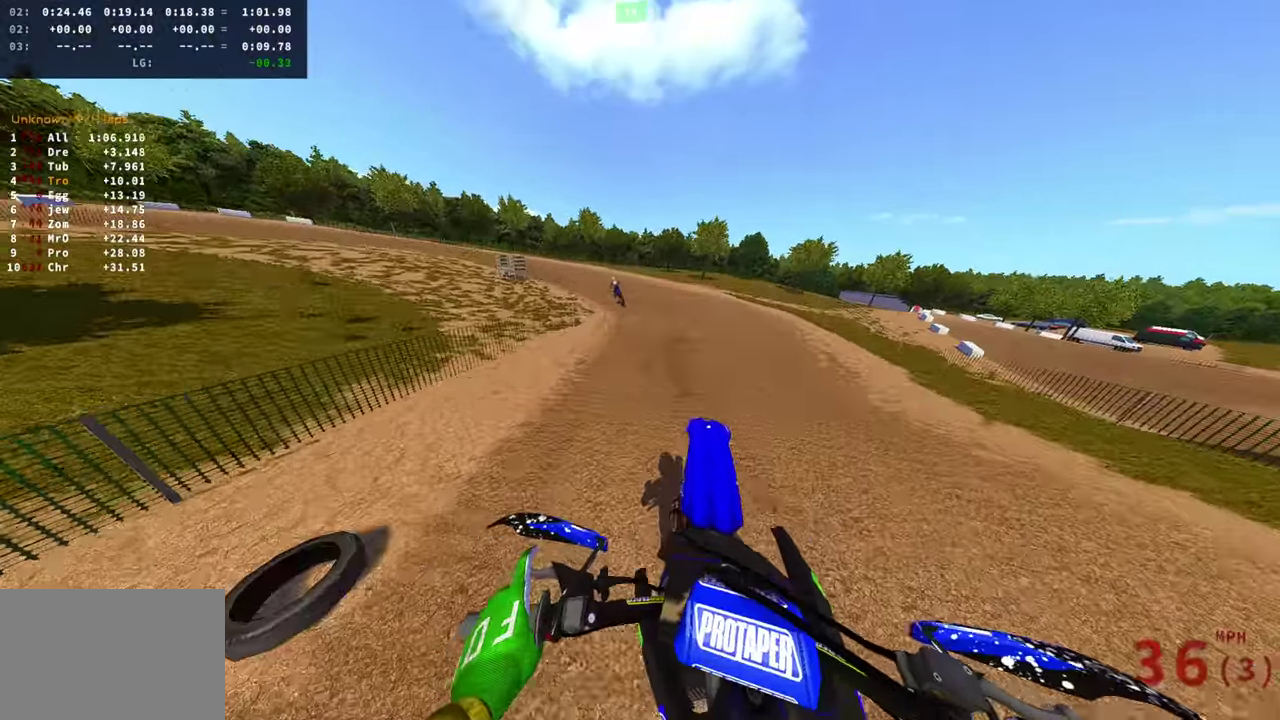
Gameplay with a controller (PlayStation layout); each line is a JSON object with the inputs held at the frame after it (dt_ms = milliseconds from this image to that frame). "events" lists button and stick changes between this image and that frame as [ms after this image, input, new state], when the widget could be followed in between. Not read: R1 SQUARE.
{"dt_ms": 301, "buttons": ["R2"], "left_stick": "center", "right_stick": "up", "events": [[34, "left_stick", "center"]]}
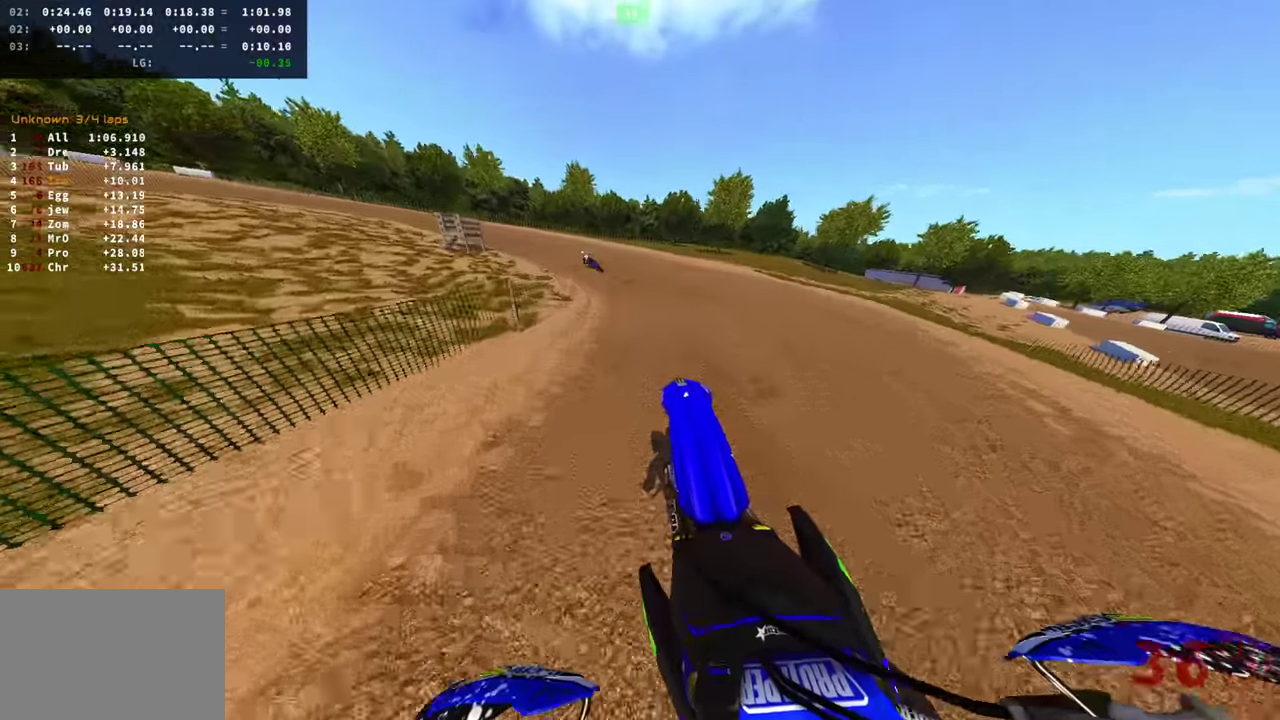
{"dt_ms": 901, "buttons": ["R2"], "left_stick": "left", "right_stick": "right", "events": [[116, "left_stick", "left"], [167, "right_stick", "up-right"], [333, "right_stick", "right"], [550, "R2", "up"], [717, "R2", "down"]]}
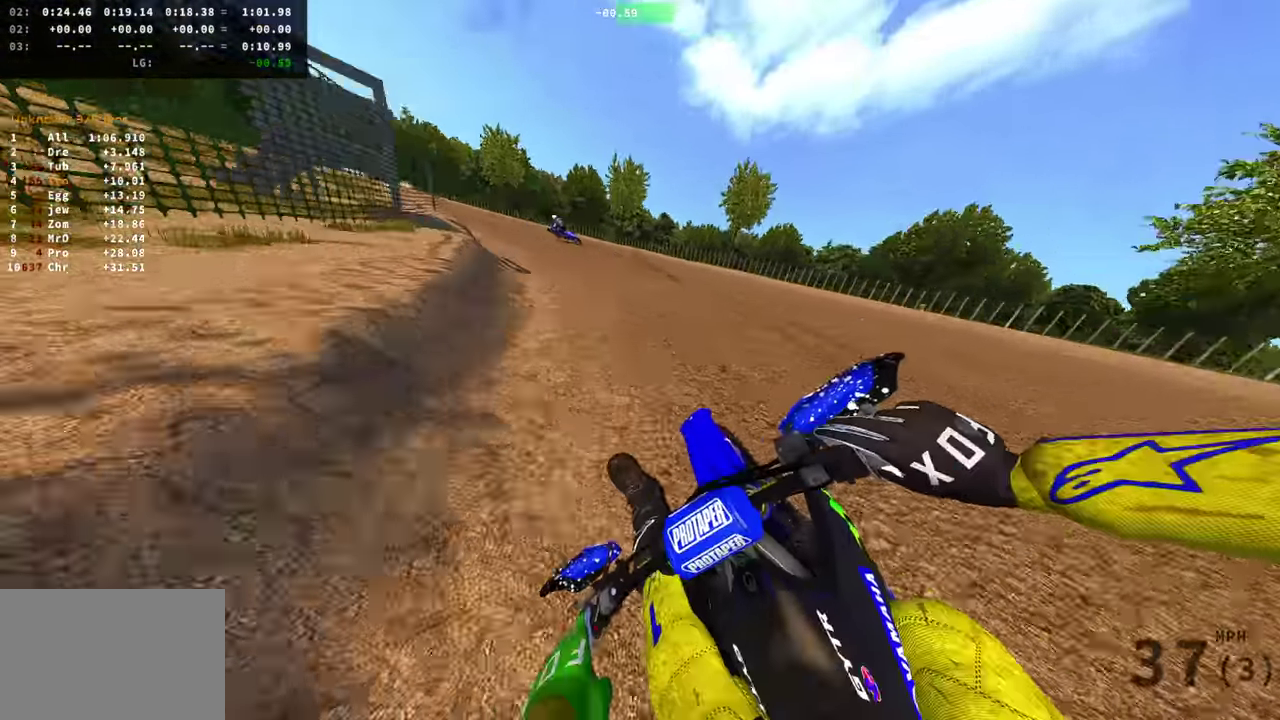
{"dt_ms": 300, "buttons": ["R2"], "left_stick": "left", "right_stick": "right", "events": []}
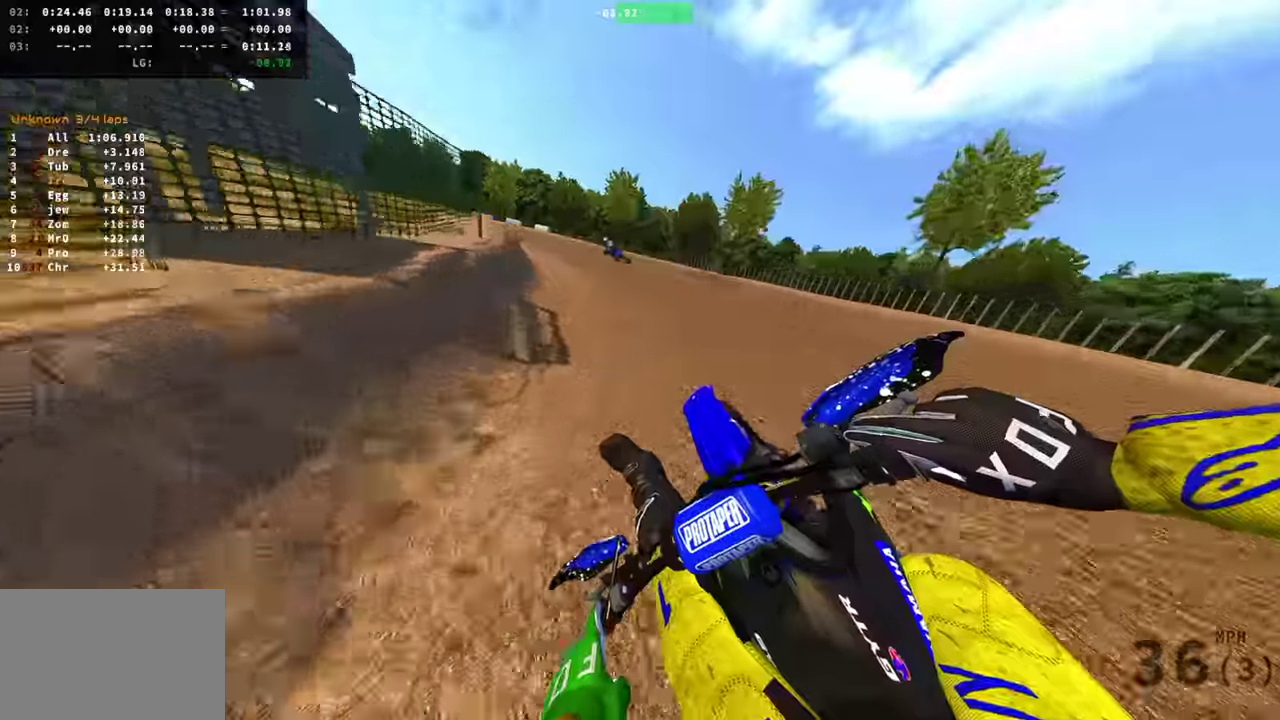
{"dt_ms": 601, "buttons": ["R2"], "left_stick": "left", "right_stick": "up-right"}
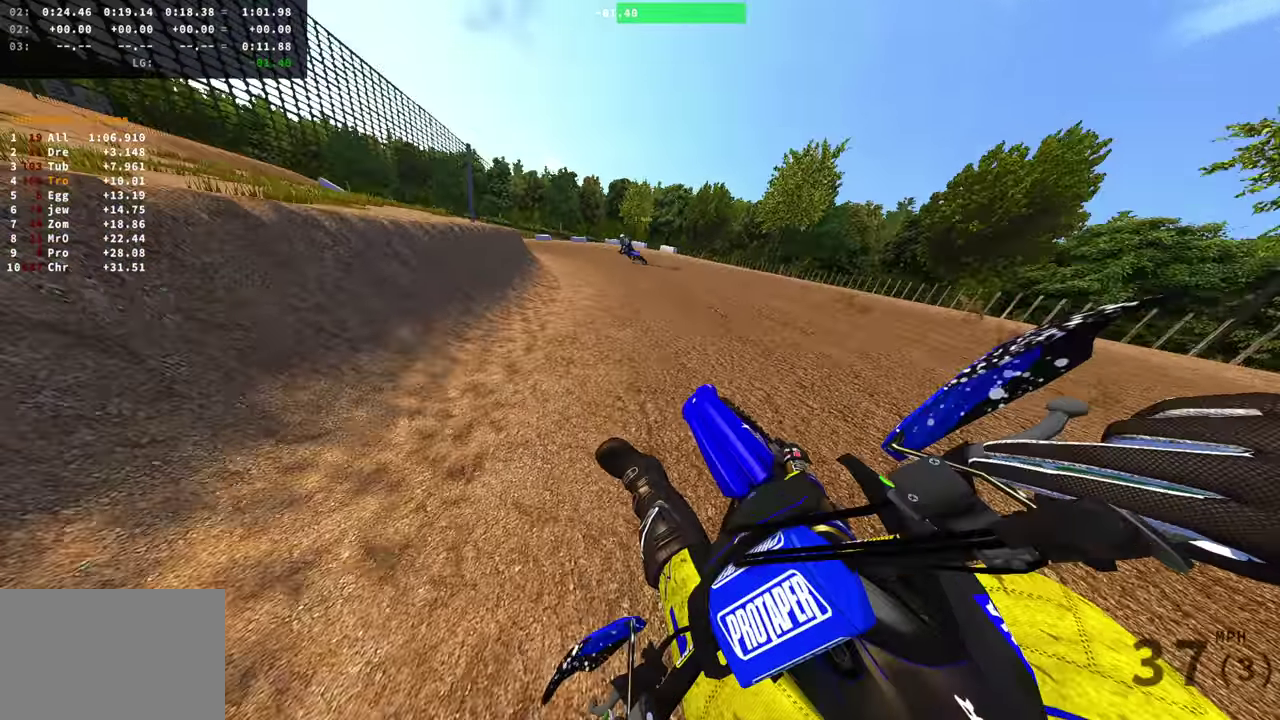
{"dt_ms": 400, "buttons": ["R2"], "left_stick": "left", "right_stick": "up-right"}
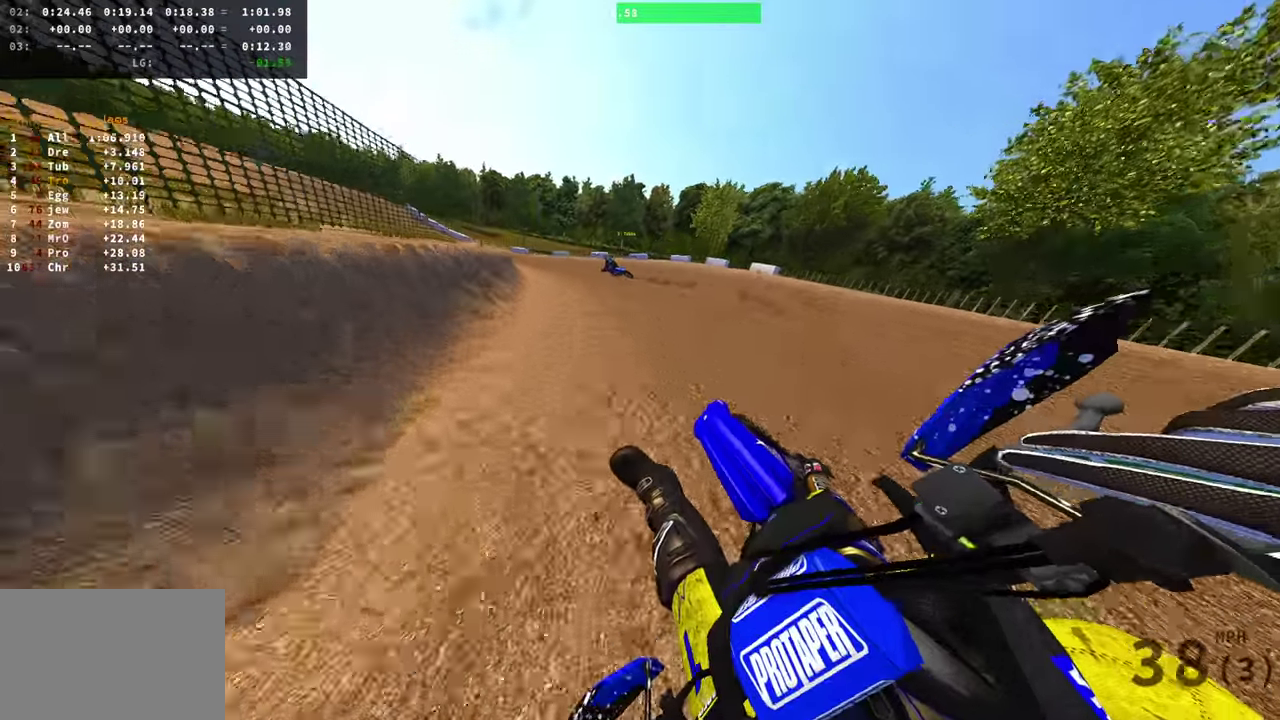
{"dt_ms": 601, "buttons": ["R2"], "left_stick": "left", "right_stick": "up-right", "events": [[100, "R3", "down"], [200, "R3", "up"]]}
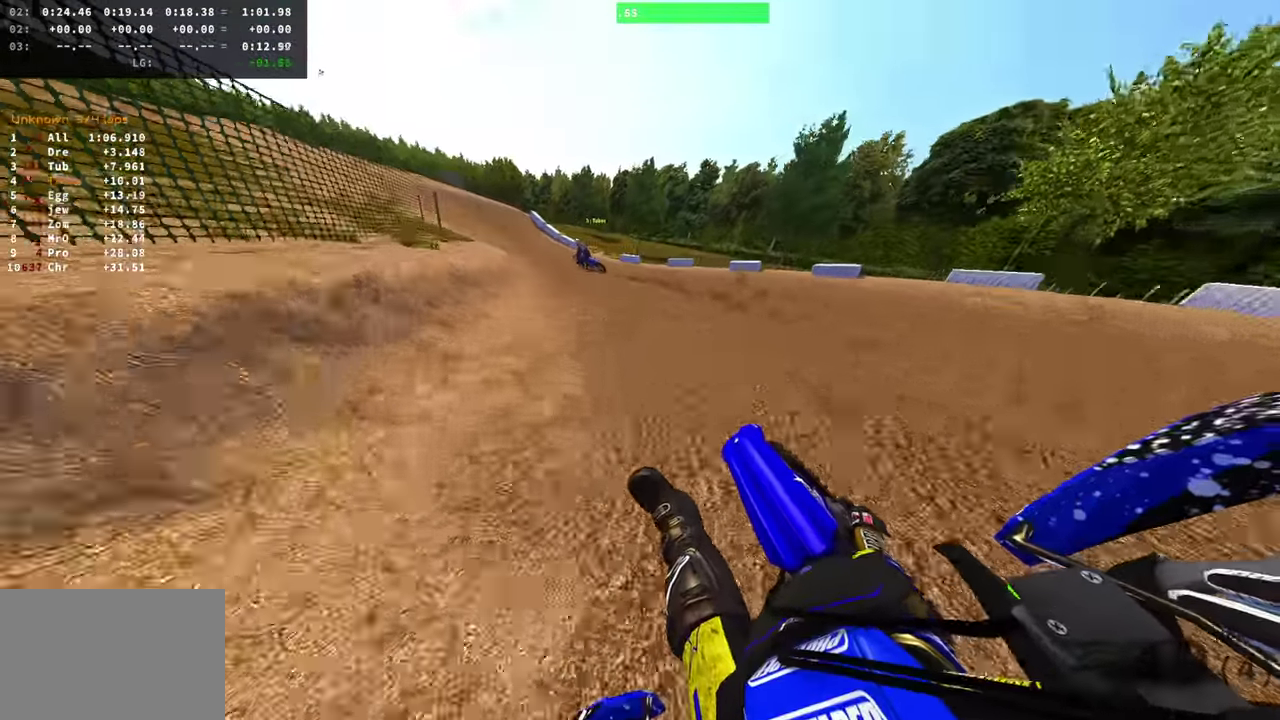
{"dt_ms": 400, "buttons": ["R2"], "left_stick": "left", "right_stick": "up-right"}
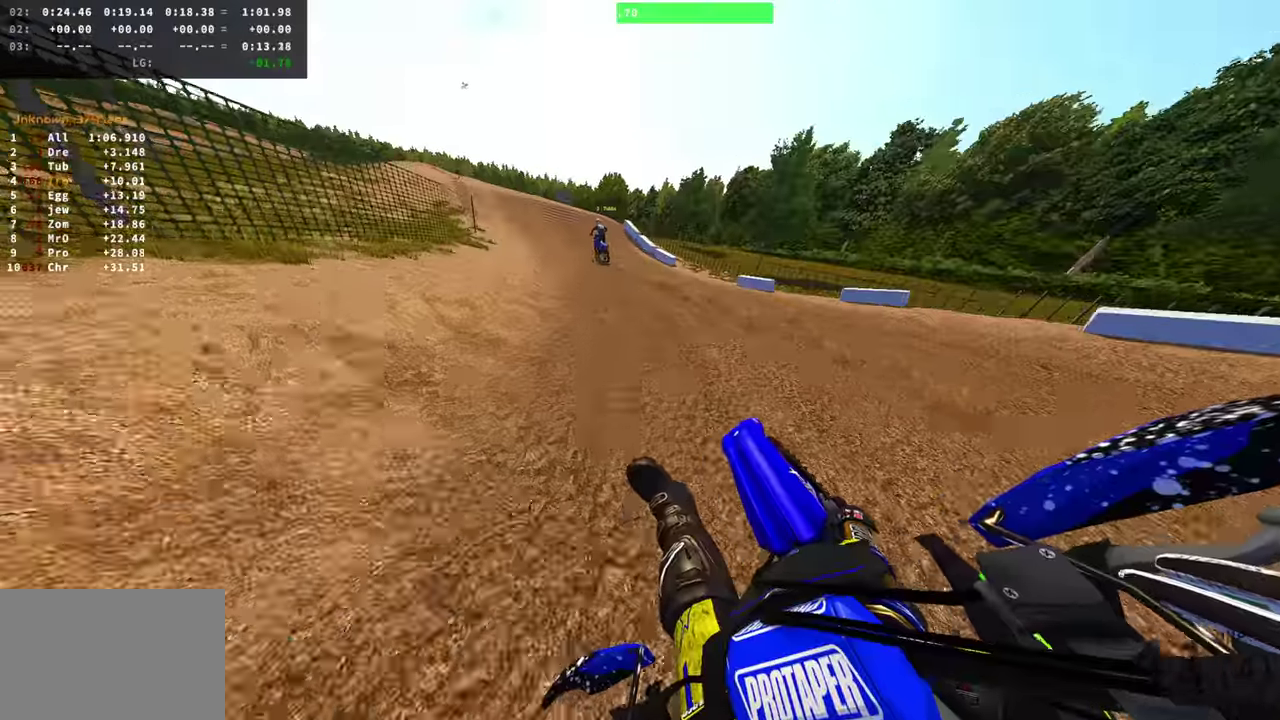
{"dt_ms": 501, "buttons": ["R2"], "left_stick": "center", "right_stick": "up-right", "events": [[384, "left_stick", "center"]]}
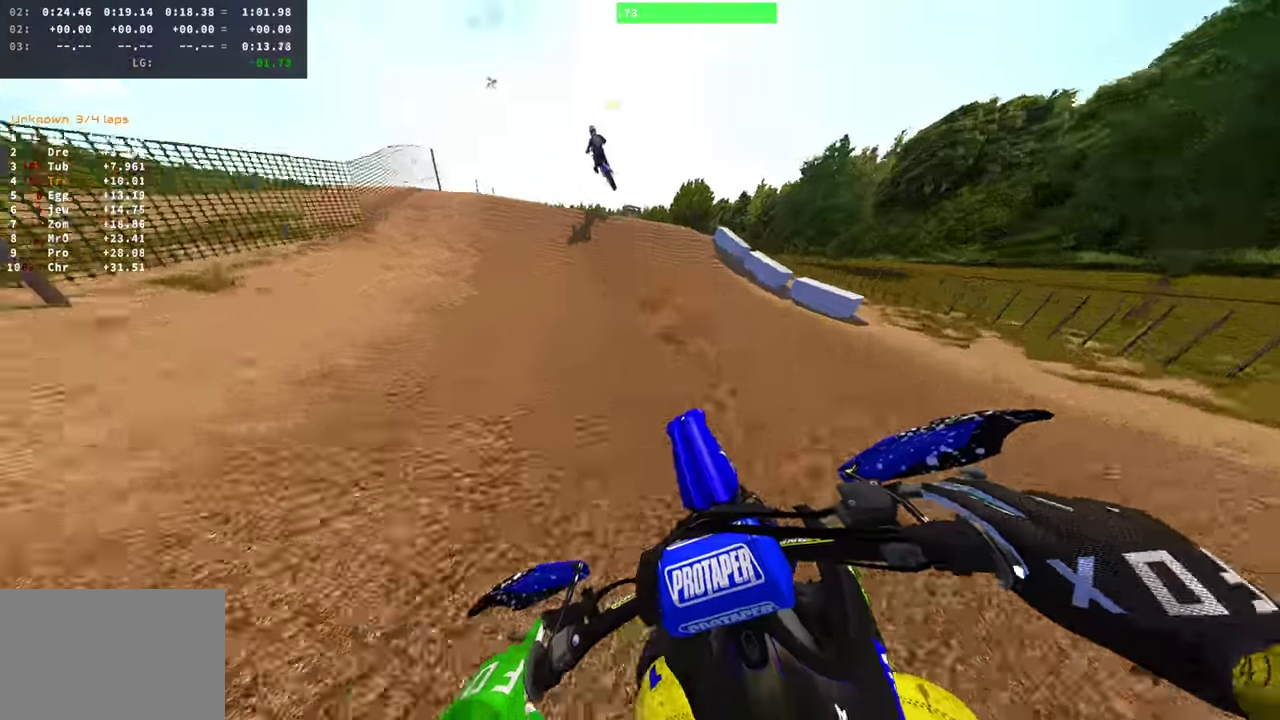
{"dt_ms": 500, "buttons": ["R2"], "left_stick": "left", "right_stick": "up-right", "events": [[83, "right_stick", "up"], [233, "left_stick", "left"], [350, "right_stick", "up-right"], [383, "R2", "up"], [433, "R2", "down"]]}
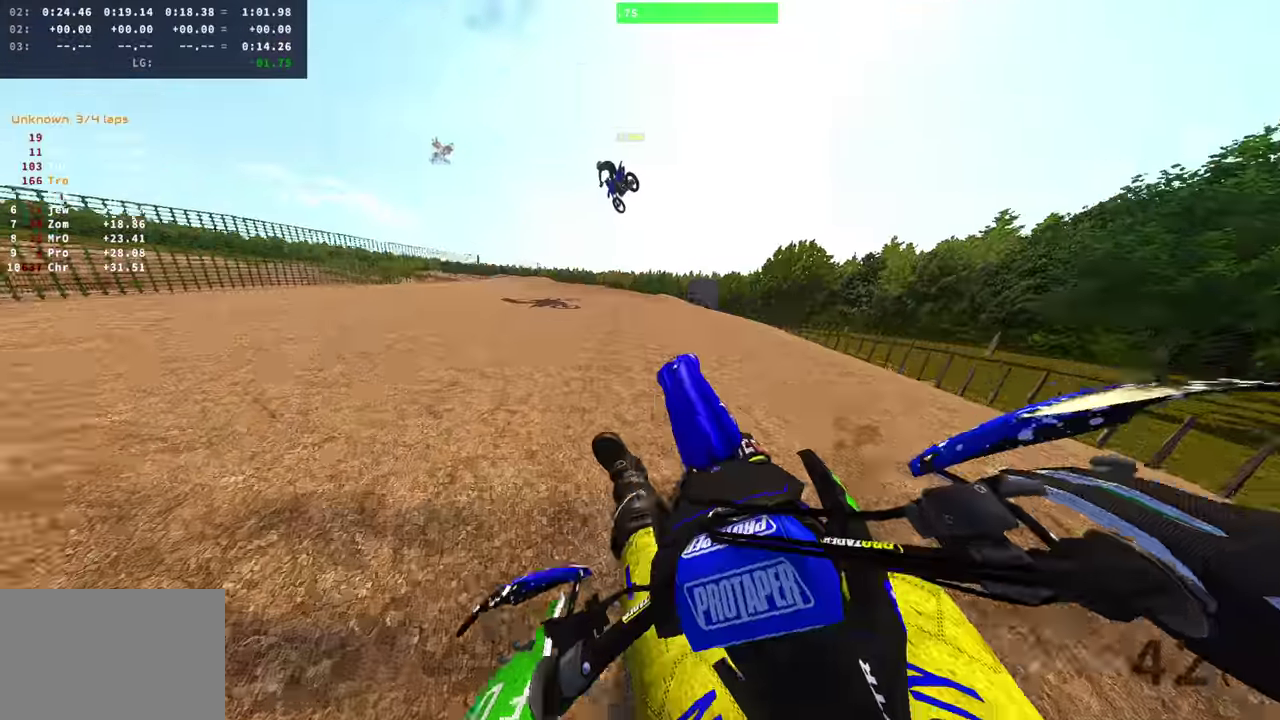
{"dt_ms": 384, "buttons": [], "left_stick": "up-right", "right_stick": "right", "events": [[33, "R2", "up"], [184, "left_stick", "up-left"], [234, "right_stick", "right"], [350, "left_stick", "up-right"]]}
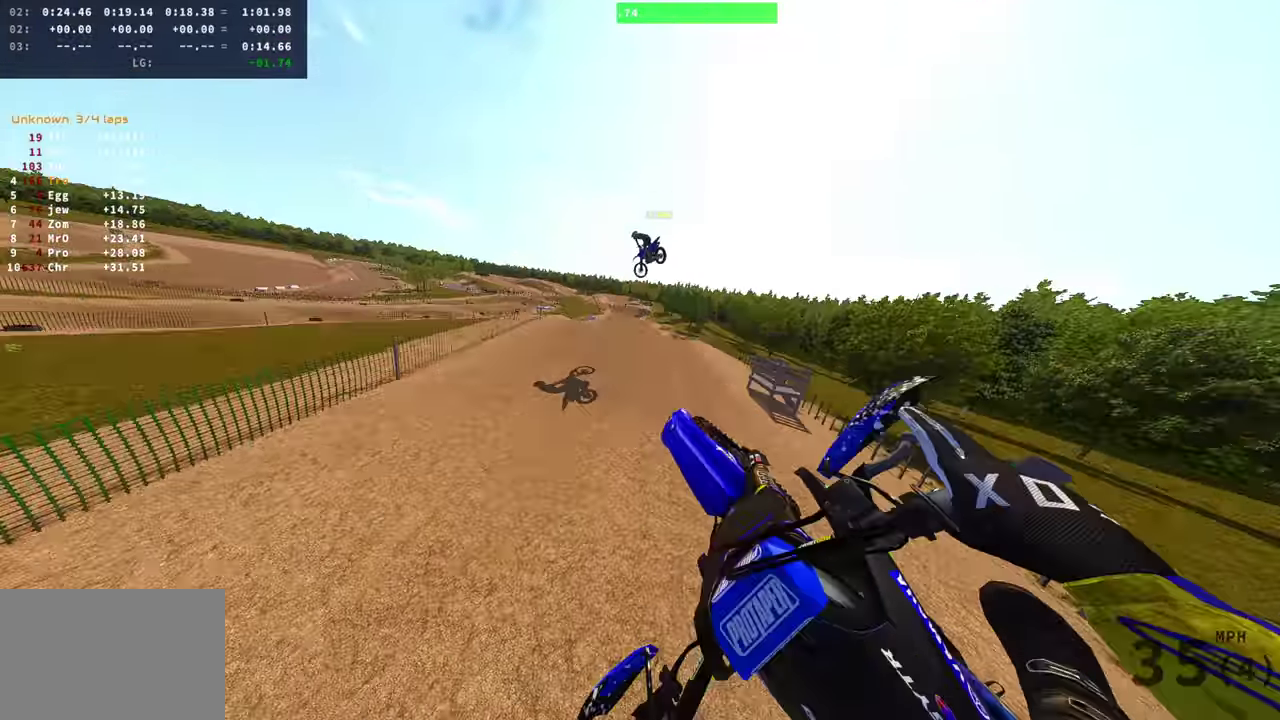
{"dt_ms": 600, "buttons": [], "left_stick": "right", "right_stick": "left"}
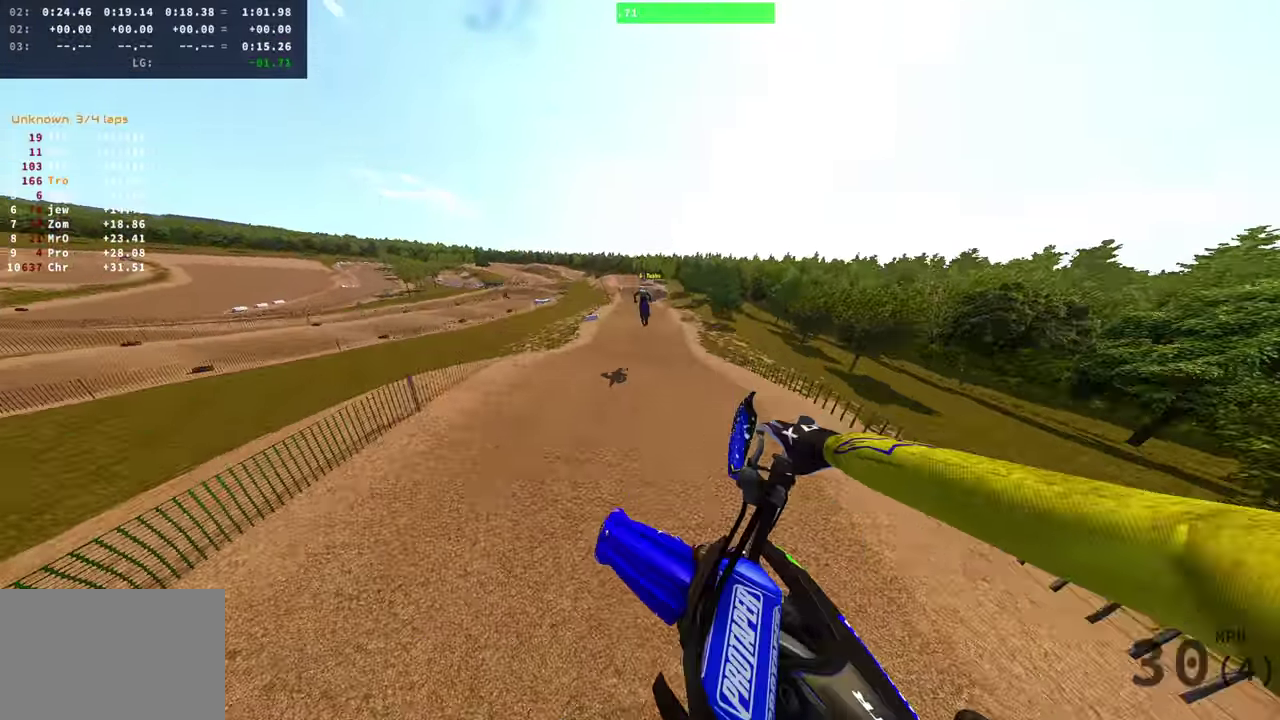
{"dt_ms": 301, "buttons": ["R2"], "left_stick": "center", "right_stick": "up-left", "events": [[17, "R2", "down"], [67, "left_stick", "center"], [67, "right_stick", "up-left"]]}
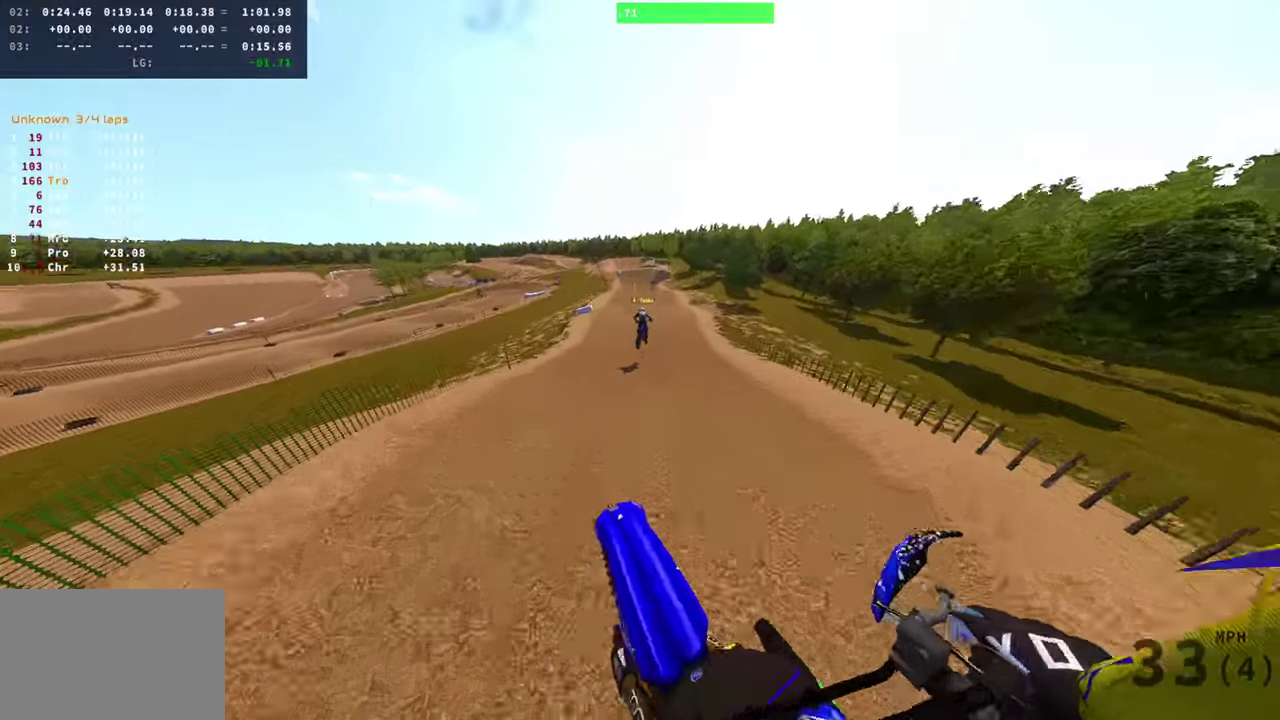
{"dt_ms": 701, "buttons": ["R2"], "left_stick": "center", "right_stick": "right", "events": [[167, "left_stick", "left"], [200, "right_stick", "up"], [367, "left_stick", "center"], [367, "right_stick", "center"], [534, "right_stick", "right"]]}
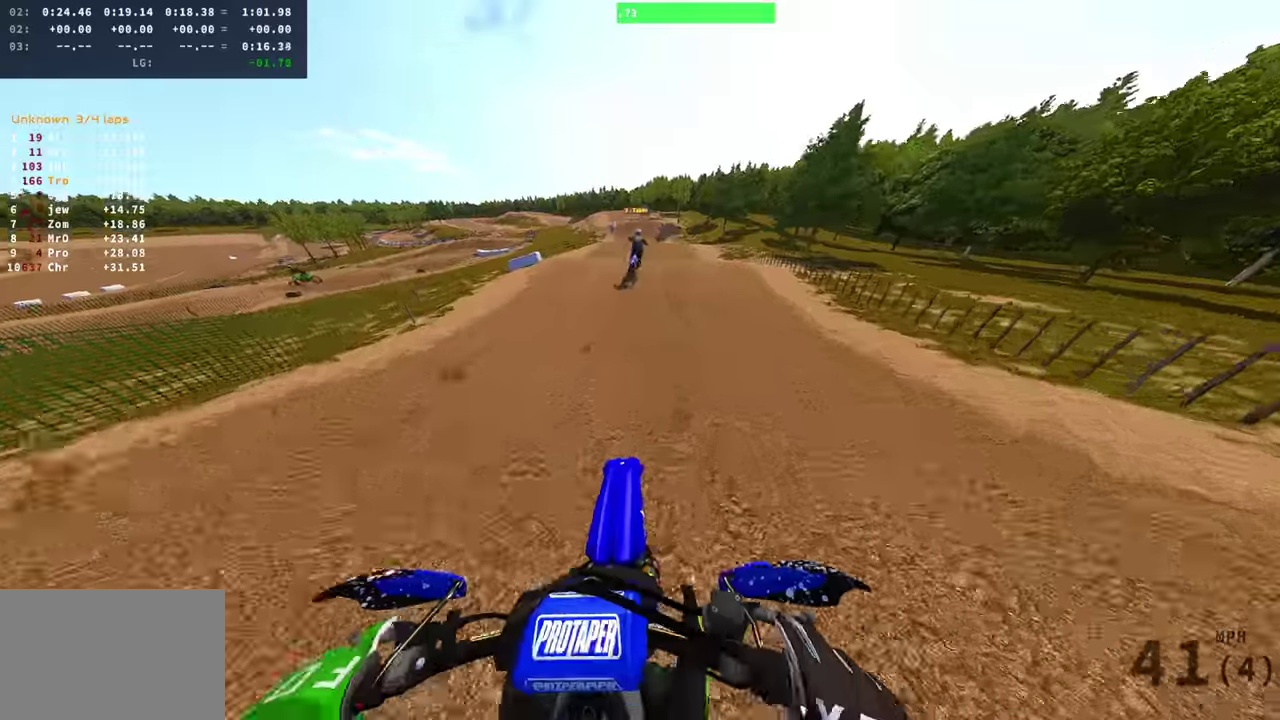
{"dt_ms": 300, "buttons": ["R2"], "left_stick": "center", "right_stick": "right", "events": []}
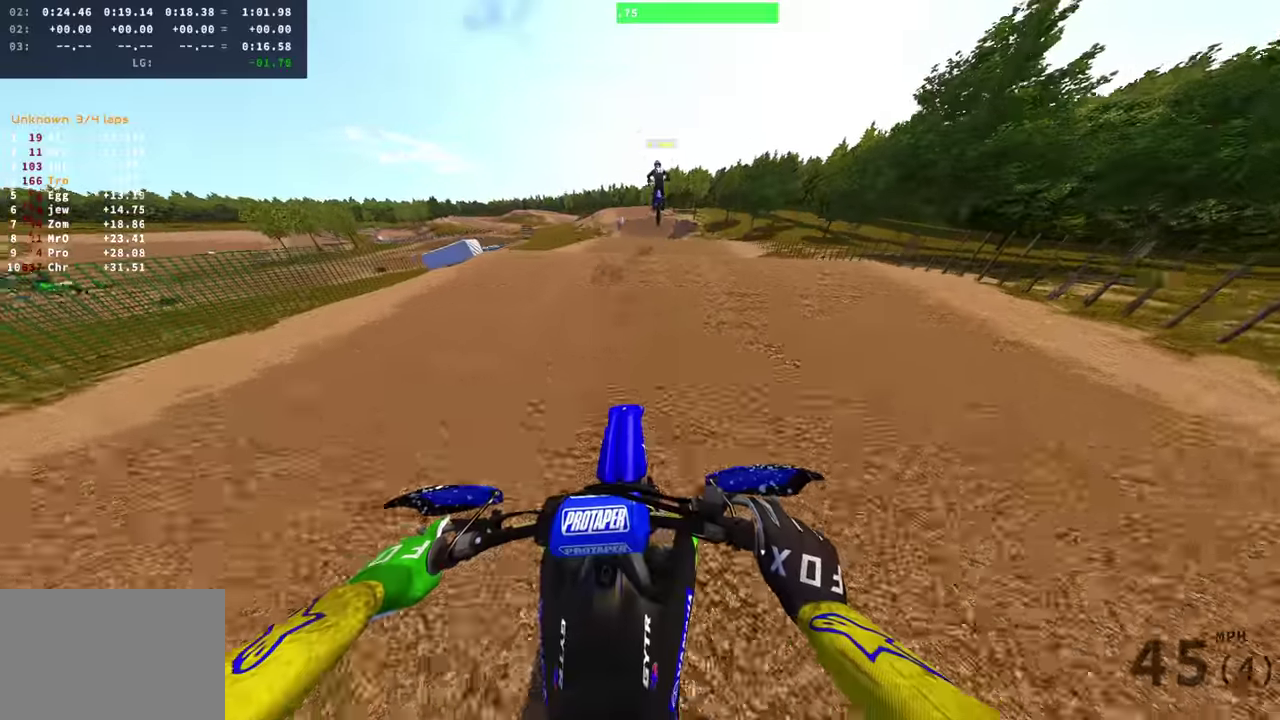
{"dt_ms": 901, "buttons": [], "left_stick": "center", "right_stick": "center", "events": [[83, "right_stick", "up-right"], [400, "R2", "up"], [684, "right_stick", "center"]]}
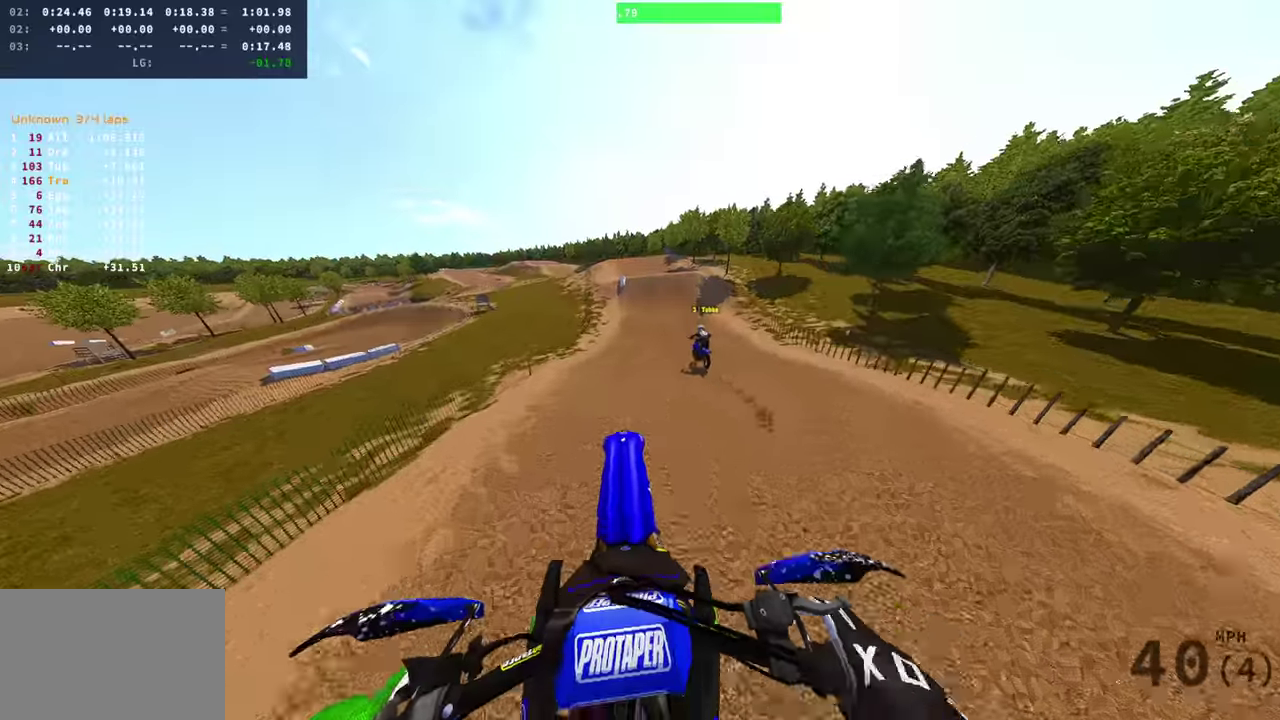
{"dt_ms": 300, "buttons": ["R2"], "left_stick": "center", "right_stick": "center", "events": [[50, "left_stick", "right"], [183, "left_stick", "center"], [200, "R2", "down"]]}
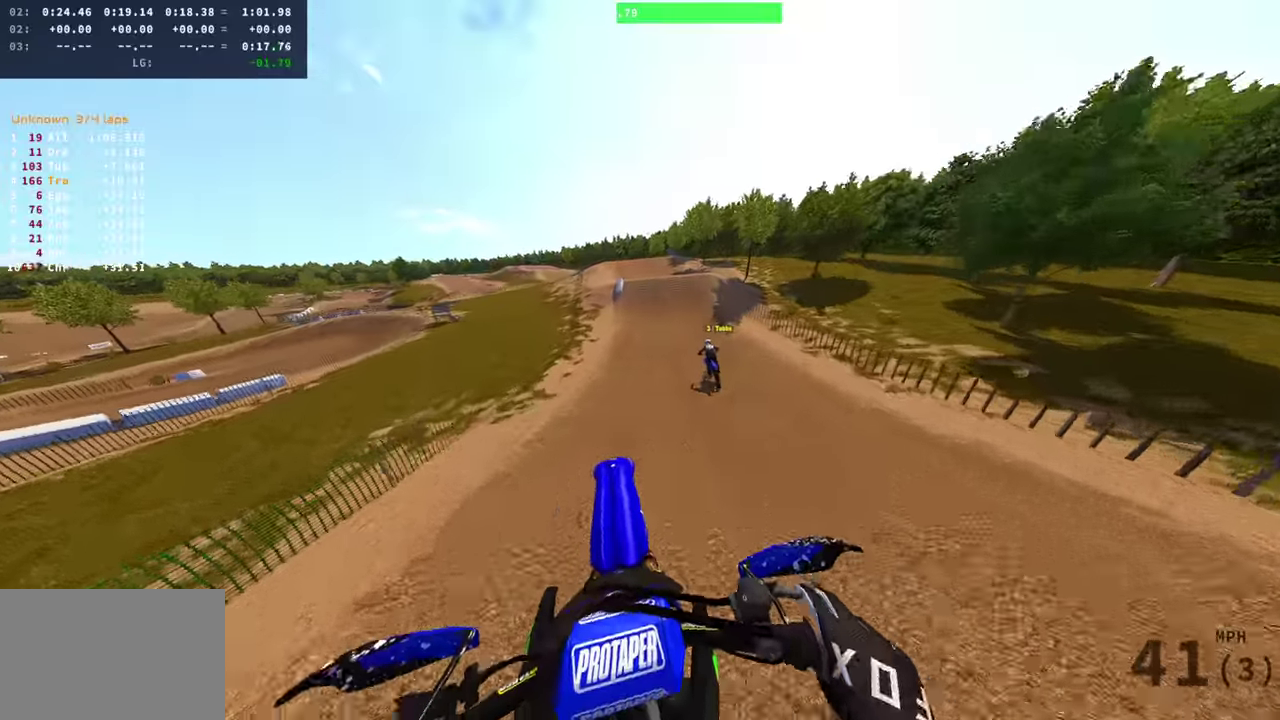
{"dt_ms": 601, "buttons": ["R2"], "left_stick": "center", "right_stick": "center", "events": [[100, "right_stick", "up"], [434, "right_stick", "center"]]}
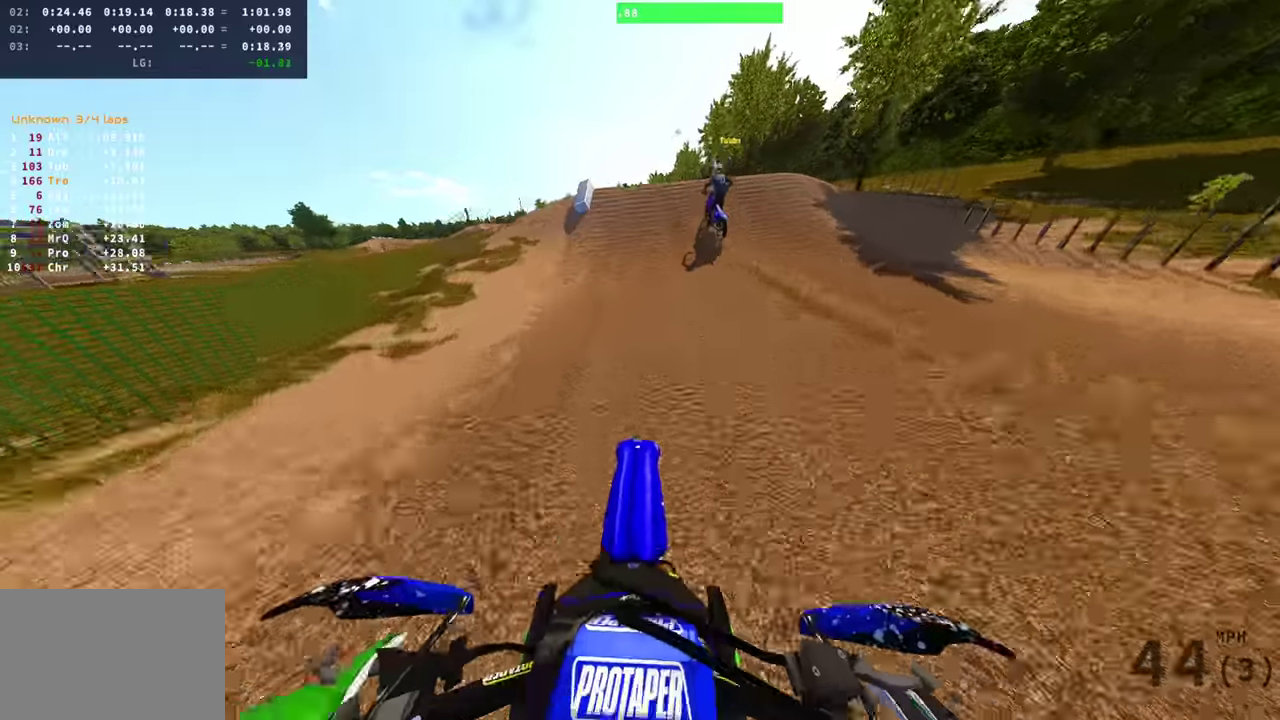
{"dt_ms": 400, "buttons": ["R2"], "left_stick": "left", "right_stick": "up-right", "events": [[217, "right_stick", "up"], [283, "right_stick", "up-right"], [300, "left_stick", "left"]]}
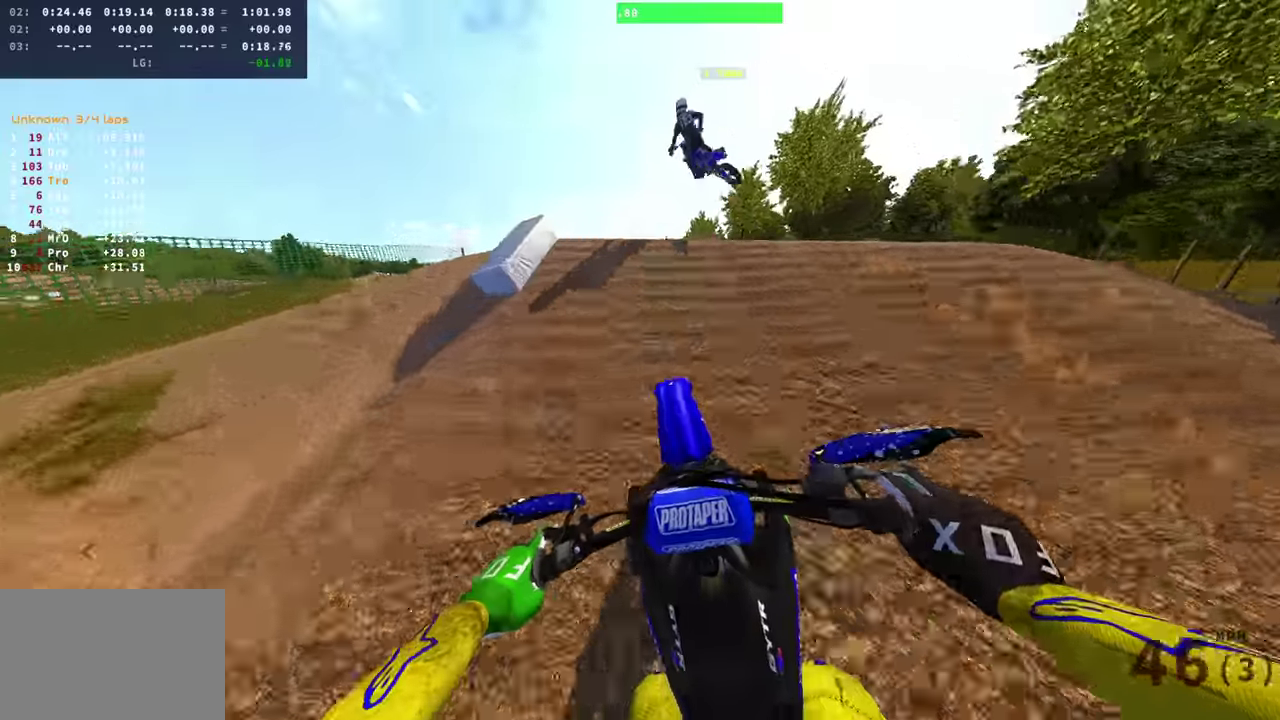
{"dt_ms": 501, "buttons": [], "left_stick": "left", "right_stick": "right", "events": [[50, "R2", "up"], [150, "R2", "down"], [267, "R2", "up"], [401, "right_stick", "right"]]}
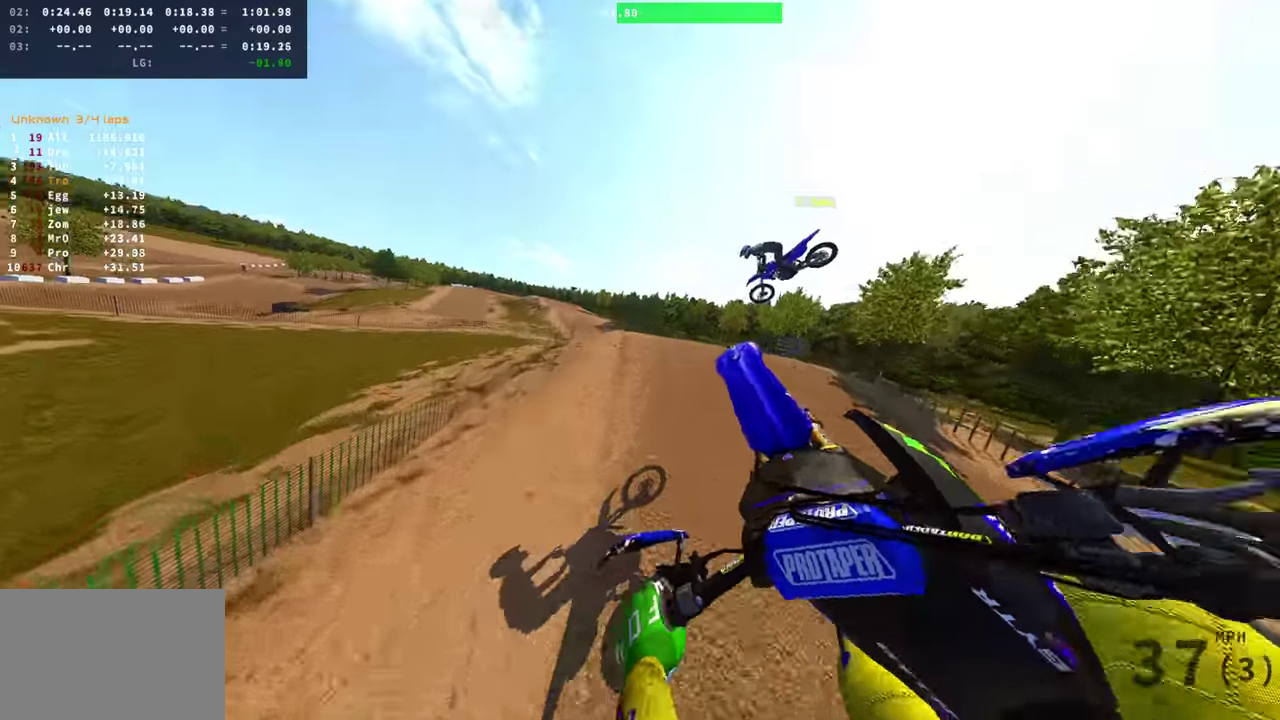
{"dt_ms": 500, "buttons": [], "left_stick": "center", "right_stick": "center", "events": [[16, "left_stick", "center"], [283, "right_stick", "center"]]}
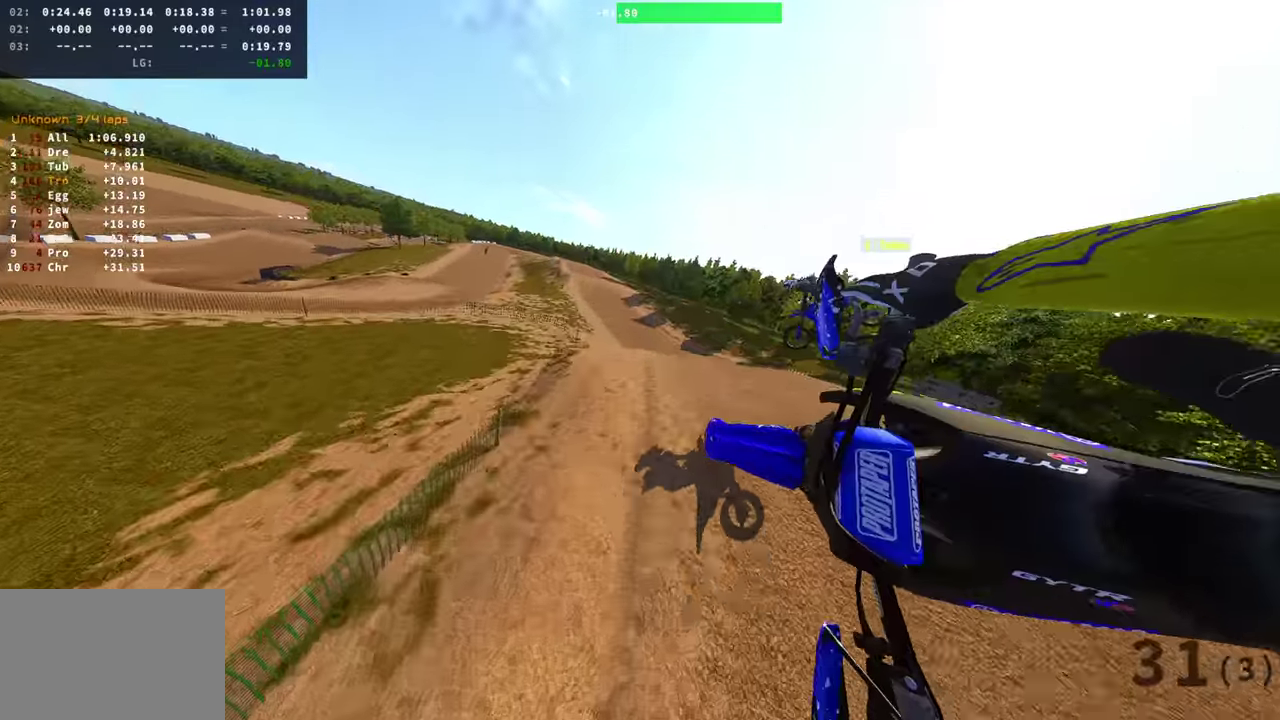
{"dt_ms": 501, "buttons": ["R2"], "left_stick": "center", "right_stick": "center", "events": [[117, "R2", "down"]]}
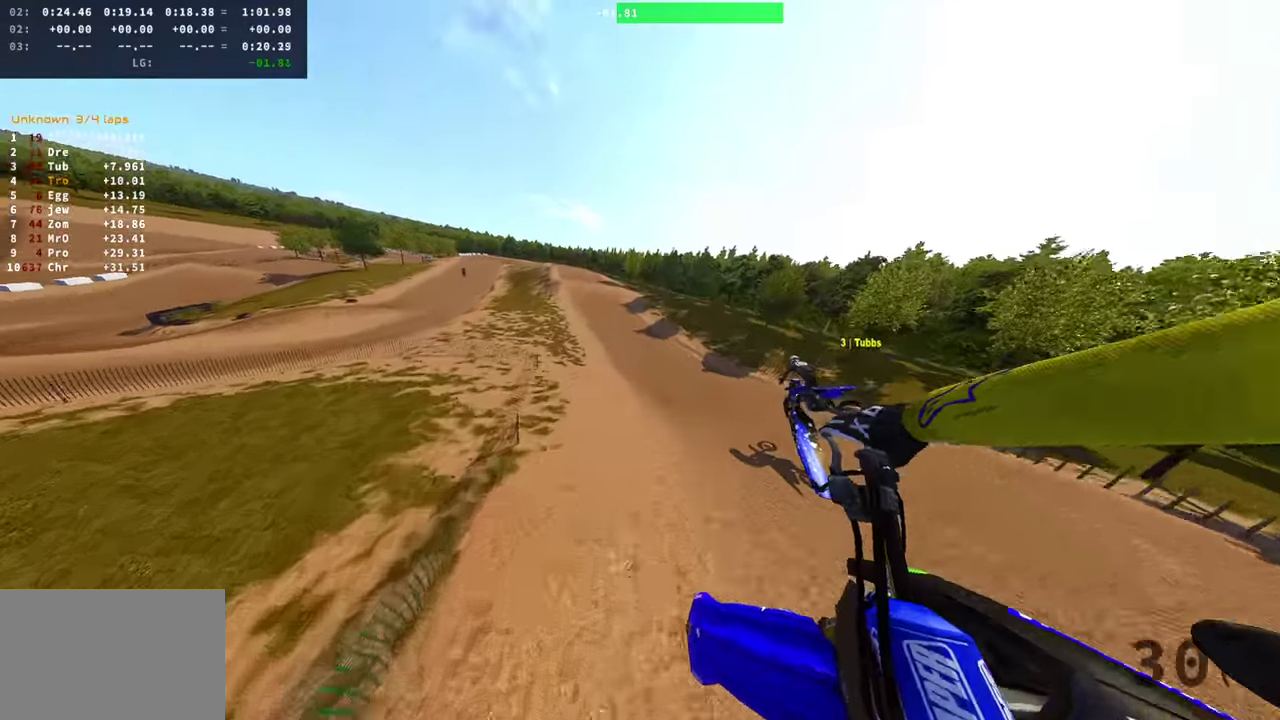
{"dt_ms": 500, "buttons": ["R2"], "left_stick": "center", "right_stick": "up-left", "events": [[166, "right_stick", "up-left"]]}
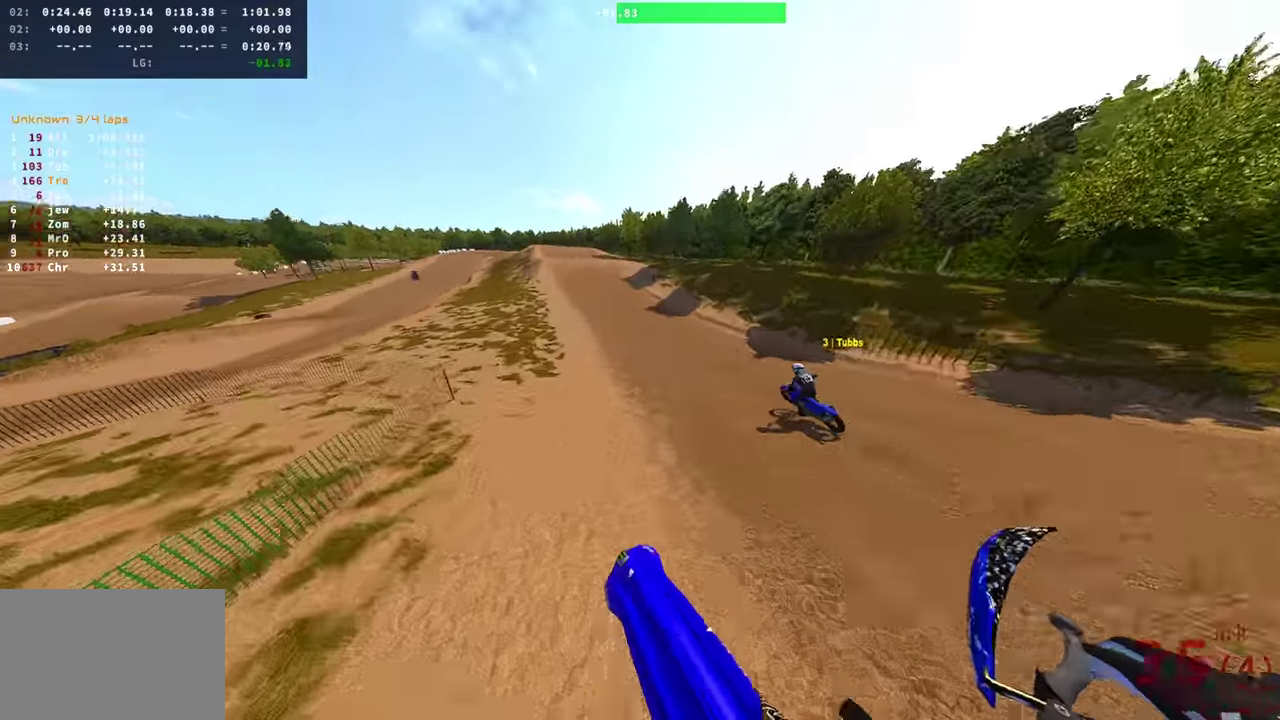
{"dt_ms": 400, "buttons": ["R2"], "left_stick": "center", "right_stick": "center", "events": [[50, "right_stick", "up"], [234, "right_stick", "center"]]}
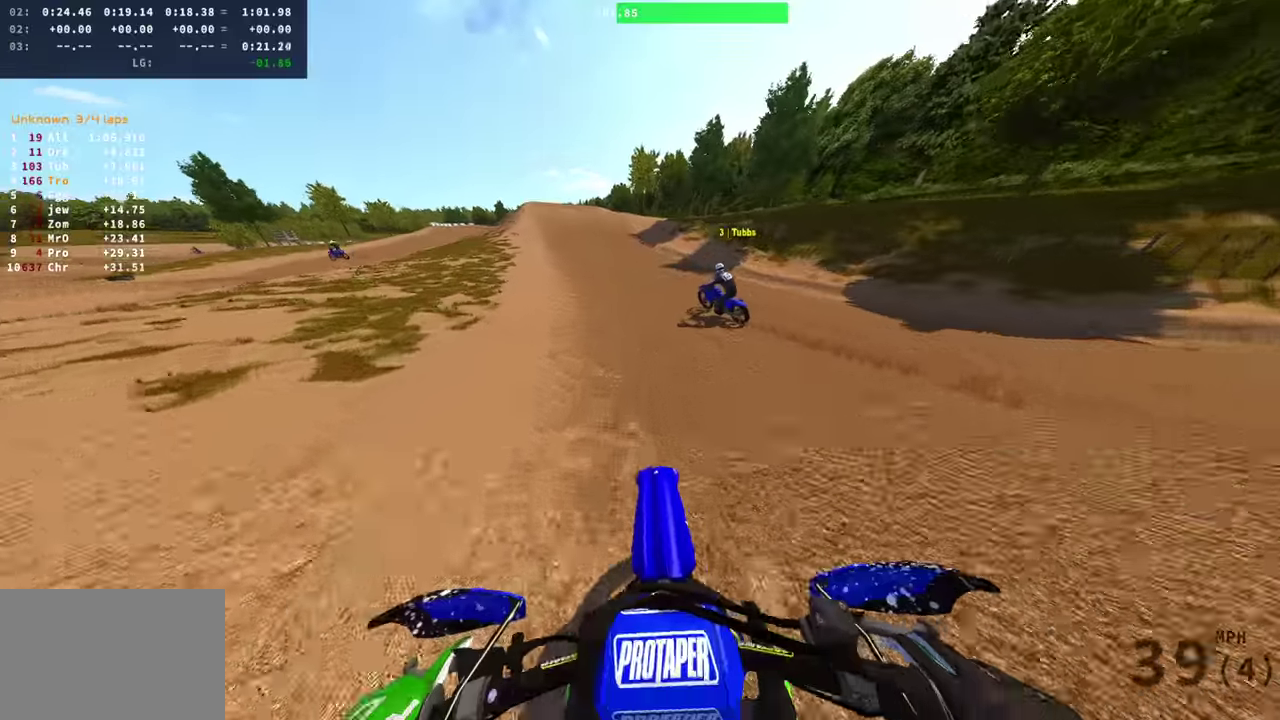
{"dt_ms": 601, "buttons": ["R2"], "left_stick": "center", "right_stick": "up-right", "events": [[201, "right_stick", "up-right"]]}
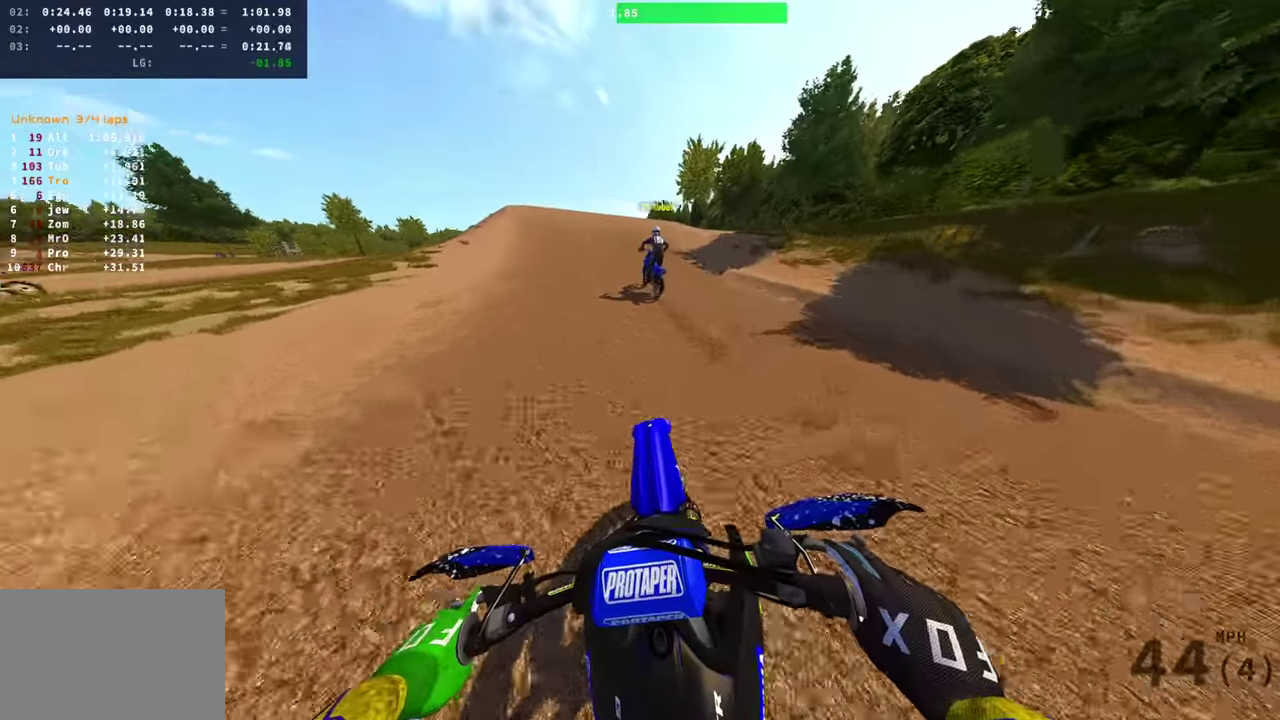
{"dt_ms": 300, "buttons": ["R2"], "left_stick": "center", "right_stick": "right", "events": [[100, "right_stick", "right"]]}
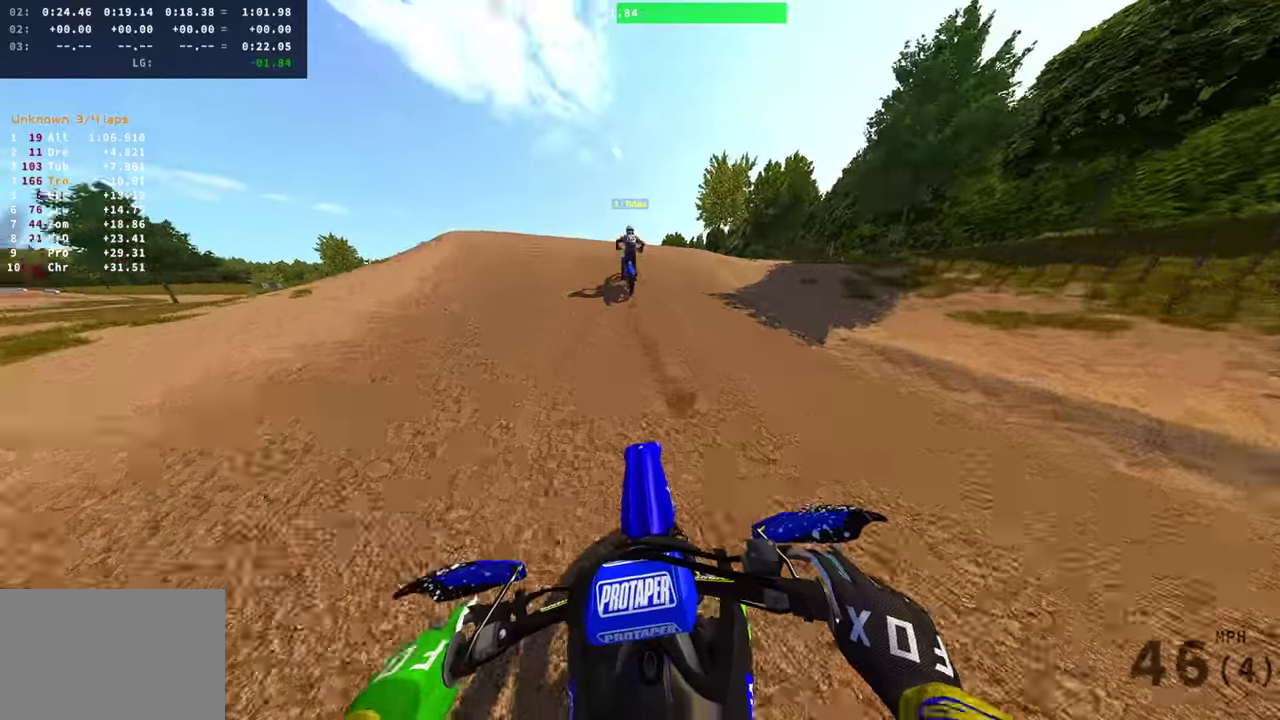
{"dt_ms": 901, "buttons": [], "left_stick": "center", "right_stick": "right", "events": [[17, "right_stick", "center"], [367, "left_stick", "left"], [434, "right_stick", "right"], [467, "left_stick", "up-left"], [517, "left_stick", "left"], [584, "R2", "up"], [668, "left_stick", "center"]]}
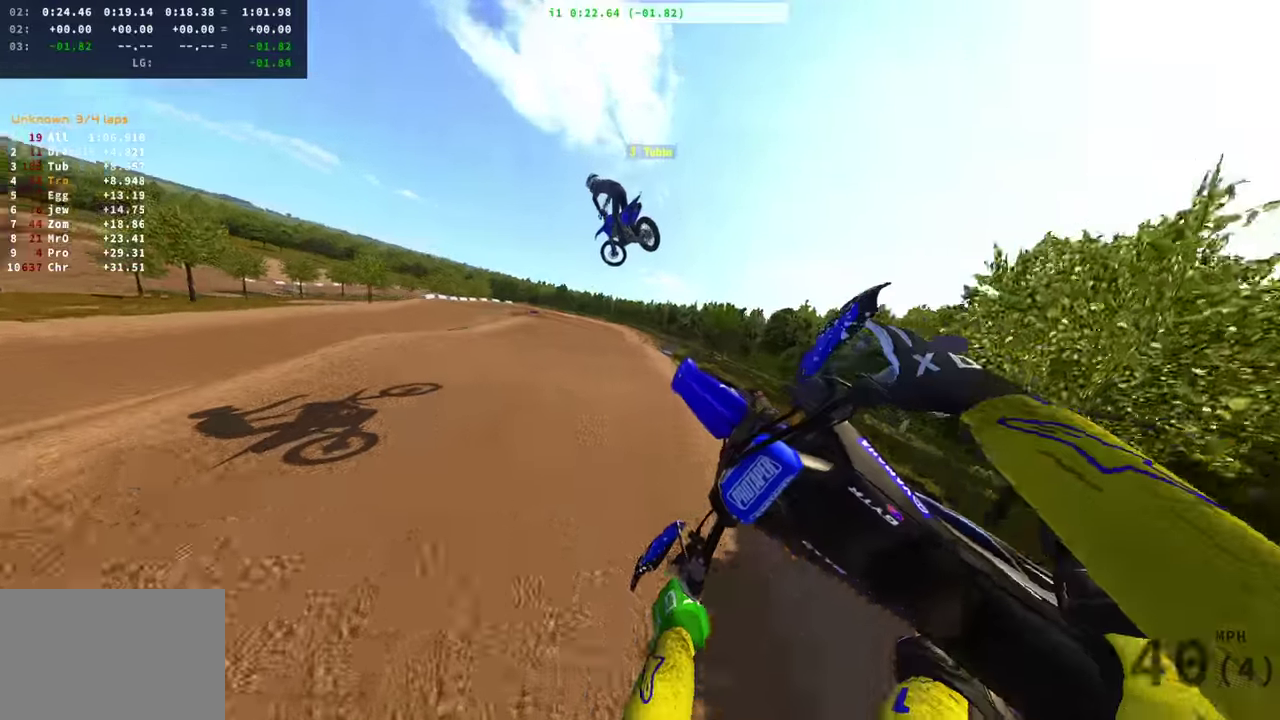
{"dt_ms": 300, "buttons": [], "left_stick": "center", "right_stick": "down-right"}